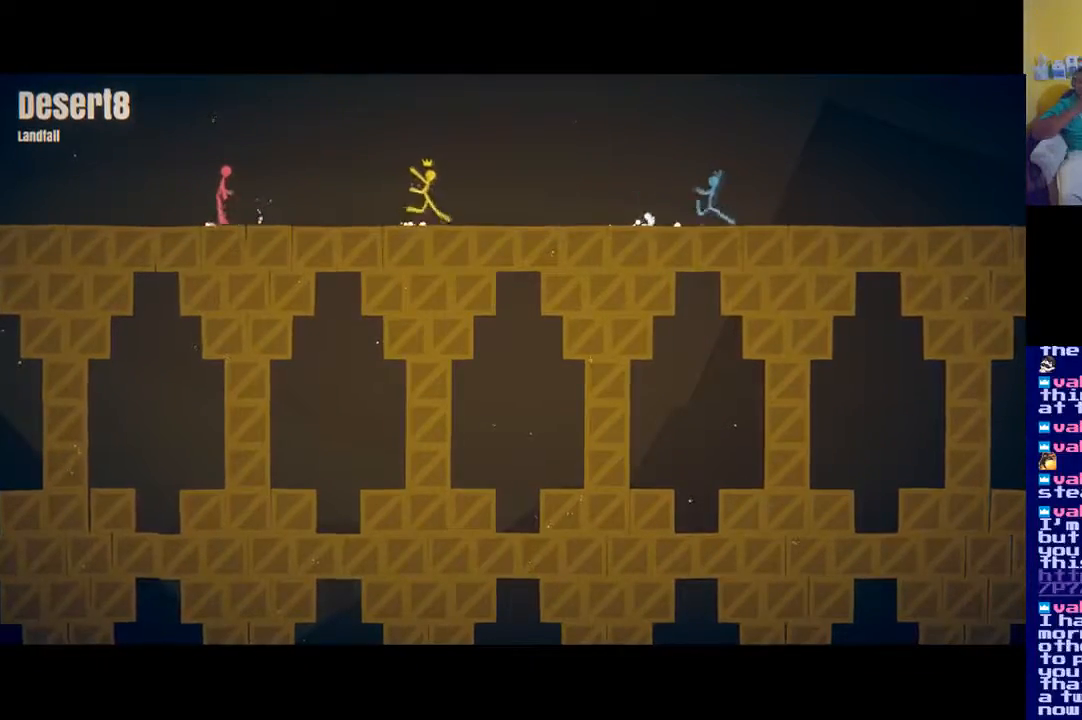
Gameplay with a controller (Xbox layout); each line is a JSON object with the inputs held at the frame after it. "events" lists button and stick changes between this image and that frame as [ms after this image, input, new state], when the widget could be followed in between.
{"buttons": [], "left_stick": "right", "right_stick": "center", "events": []}
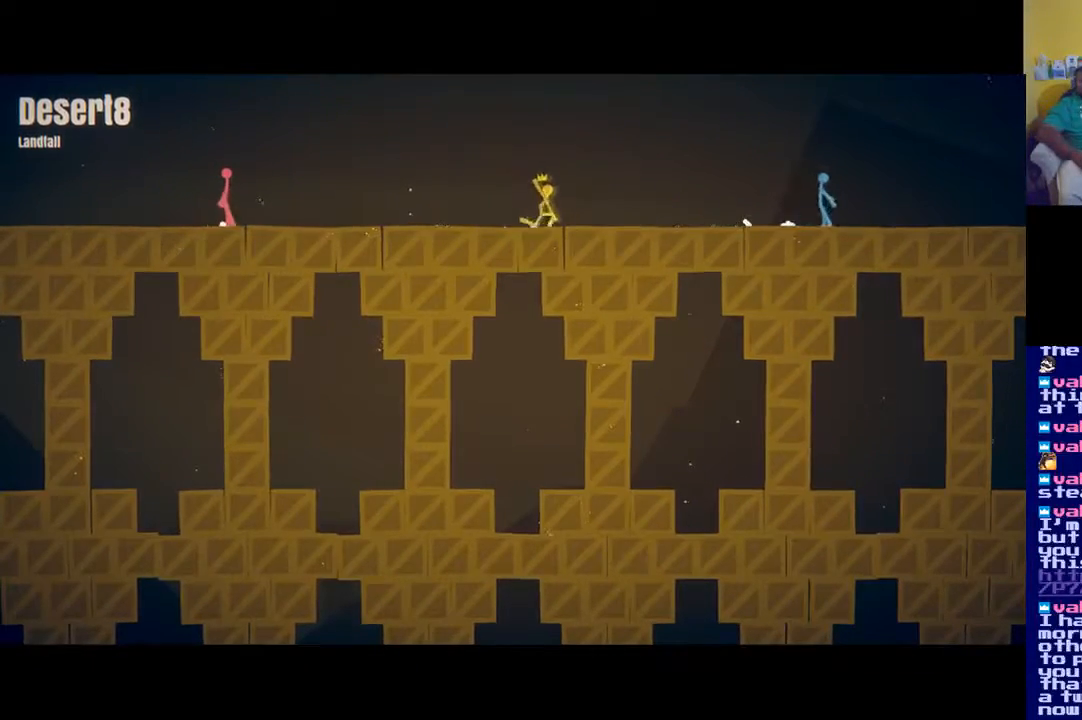
{"buttons": [], "left_stick": "left", "right_stick": "center", "events": [[400, "left_stick", "left"]]}
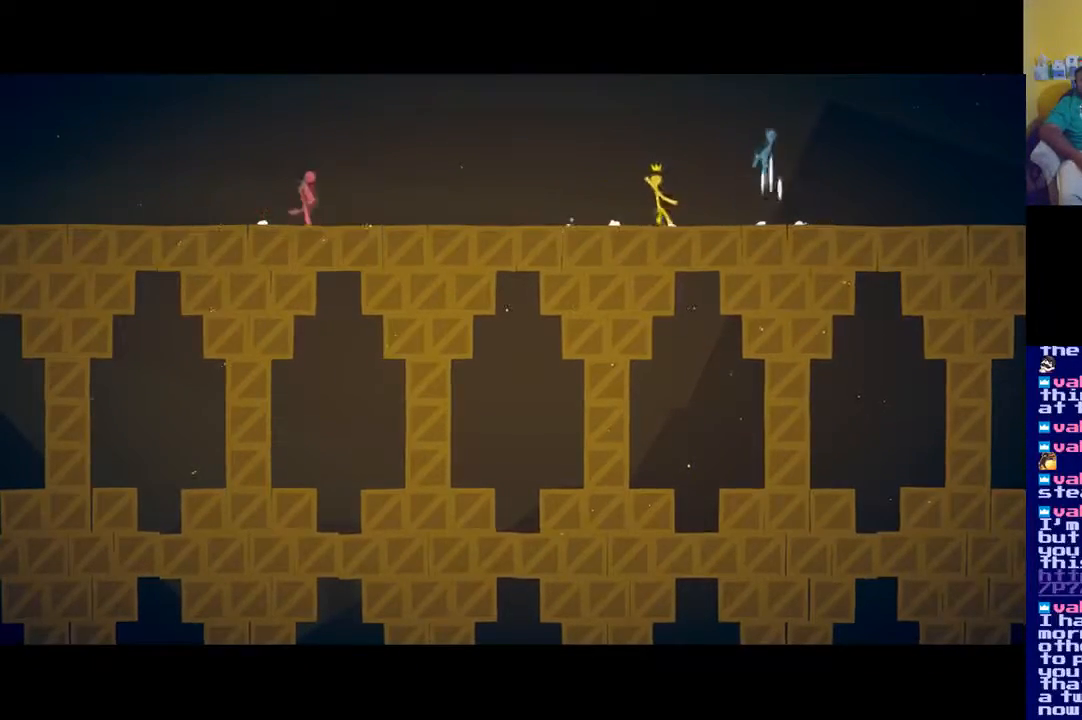
{"buttons": [], "left_stick": "right", "right_stick": "center", "events": [[367, "left_stick", "right"]]}
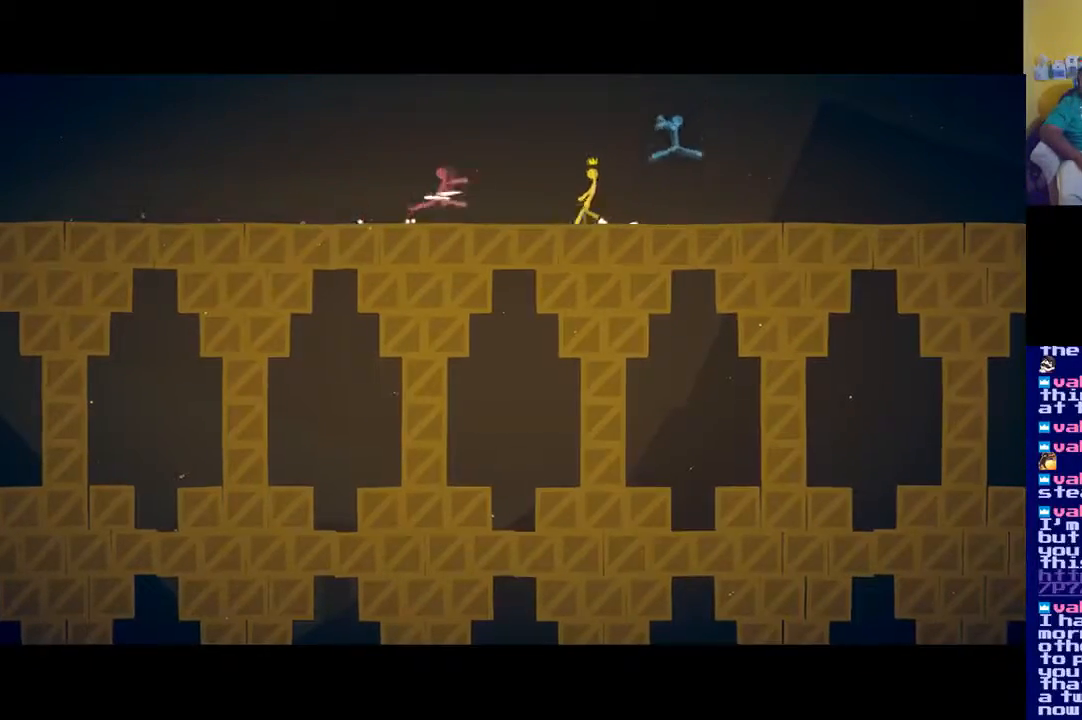
{"buttons": ["X"], "left_stick": "down", "right_stick": "center", "events": [[67, "A", "down"], [234, "A", "up"], [367, "X", "down"], [401, "left_stick", "down"]]}
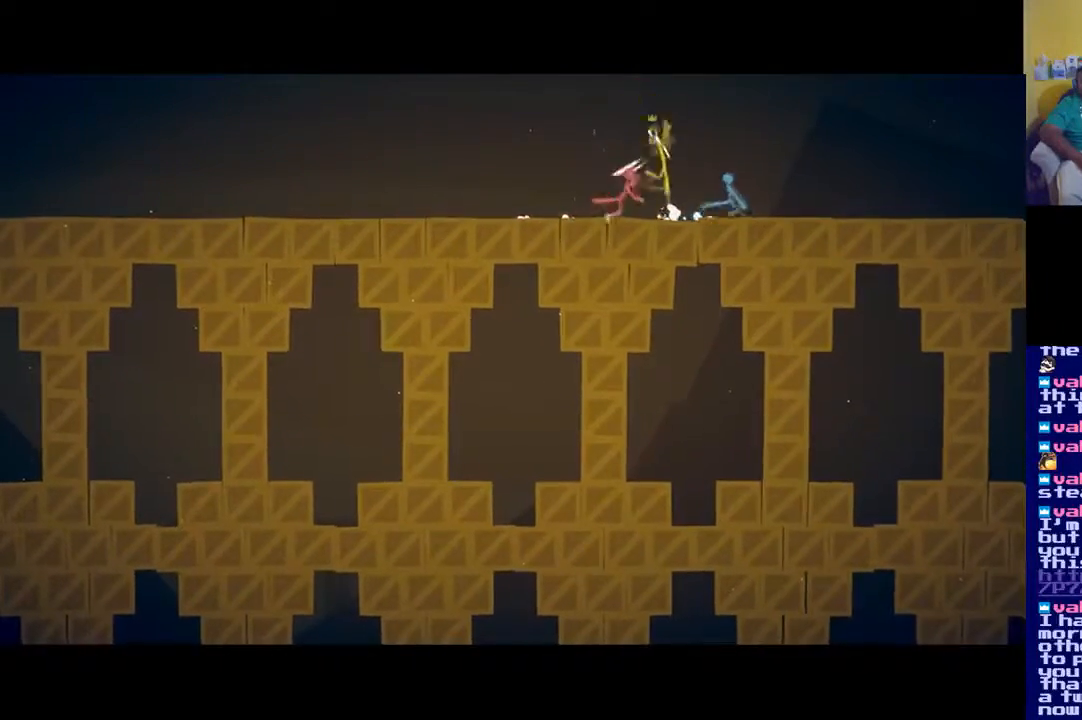
{"buttons": [], "left_stick": "up-left", "right_stick": "center", "events": [[33, "X", "up"], [216, "A", "down"], [267, "left_stick", "left"], [333, "left_stick", "up-left"], [433, "A", "up"]]}
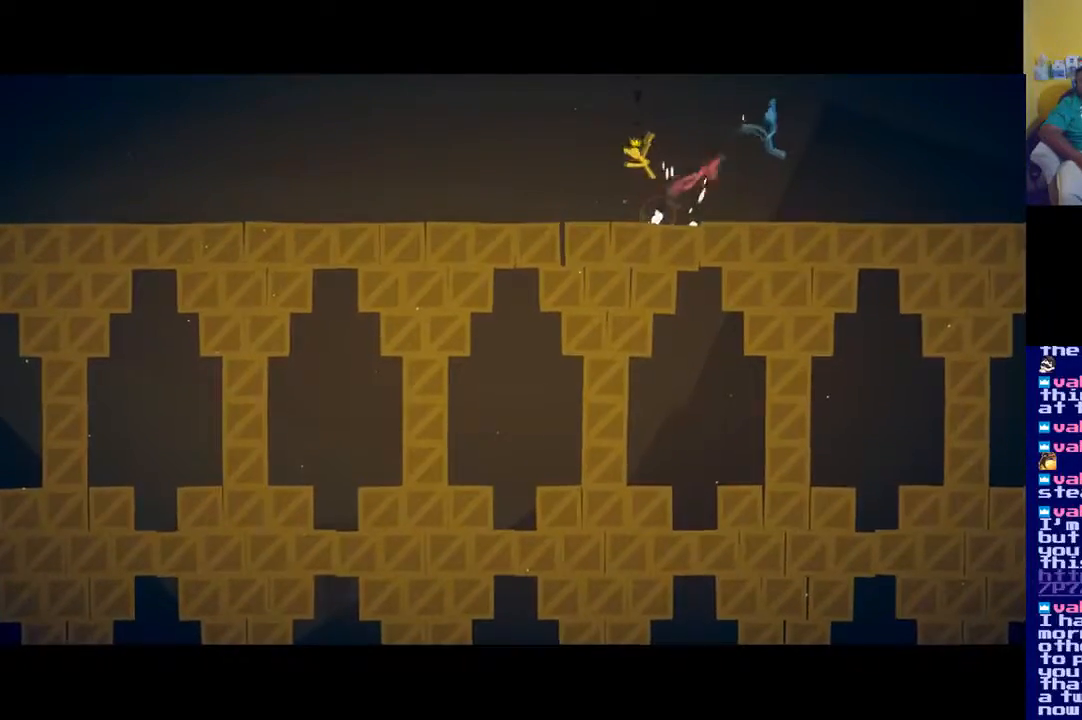
{"buttons": ["A"], "left_stick": "left", "right_stick": "center", "events": [[150, "left_stick", "left"], [501, "A", "down"]]}
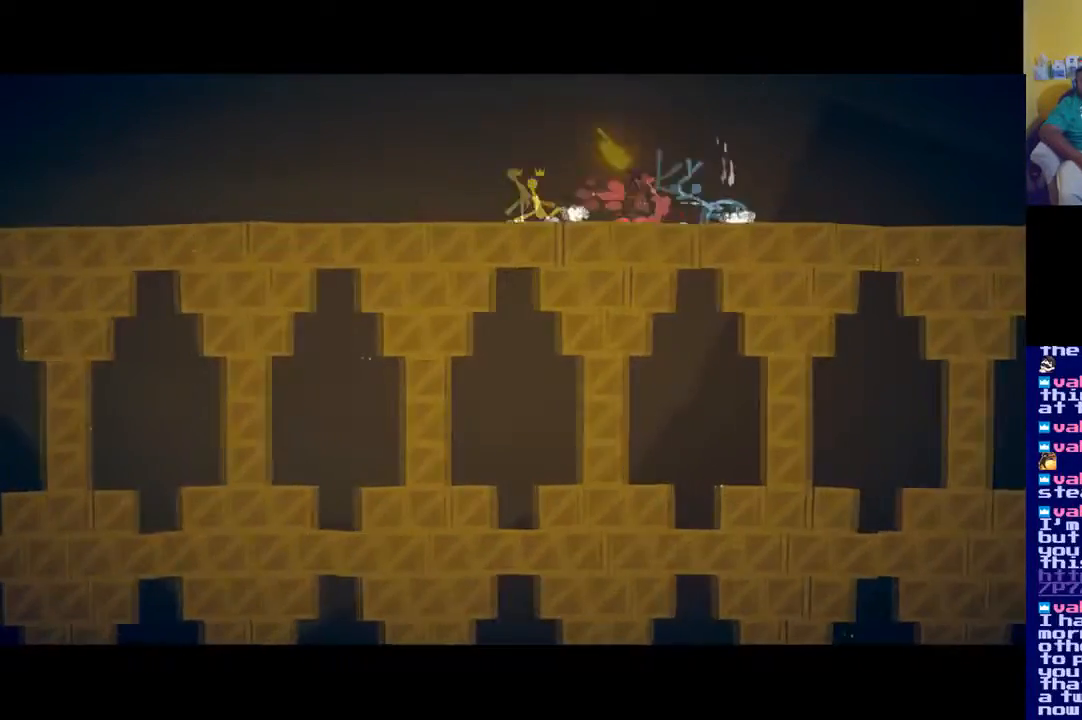
{"buttons": [], "left_stick": "left", "right_stick": "center", "events": [[166, "A", "up"]]}
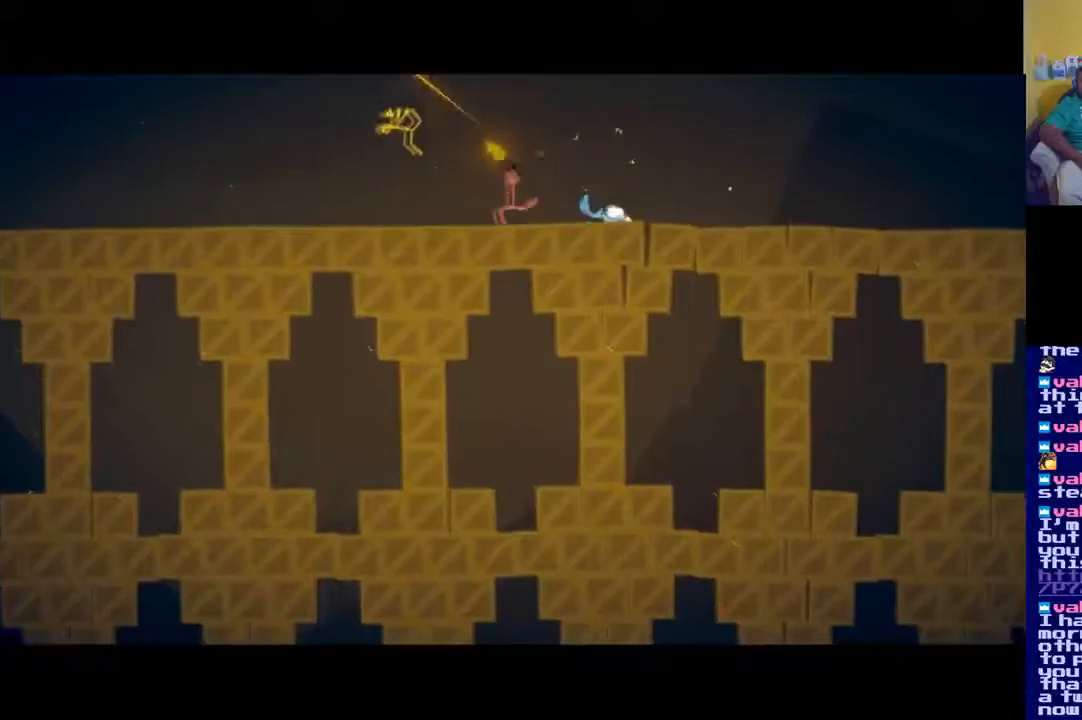
{"buttons": [], "left_stick": "left", "right_stick": "center", "events": []}
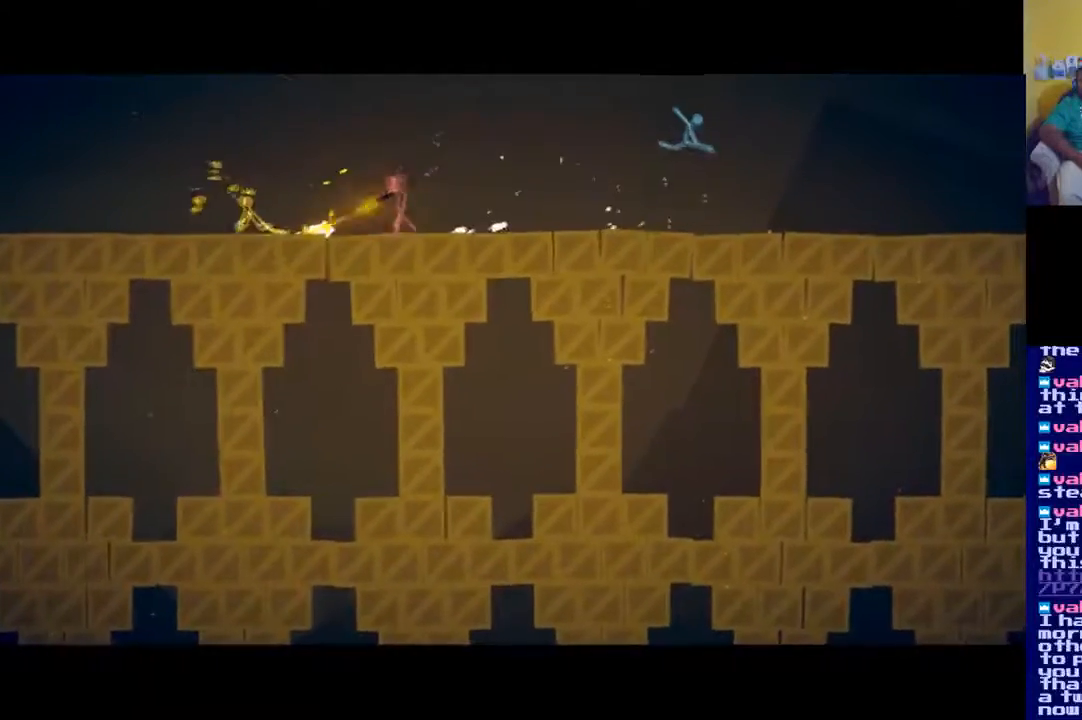
{"buttons": ["A"], "left_stick": "left", "right_stick": "center", "events": [[400, "A", "down"]]}
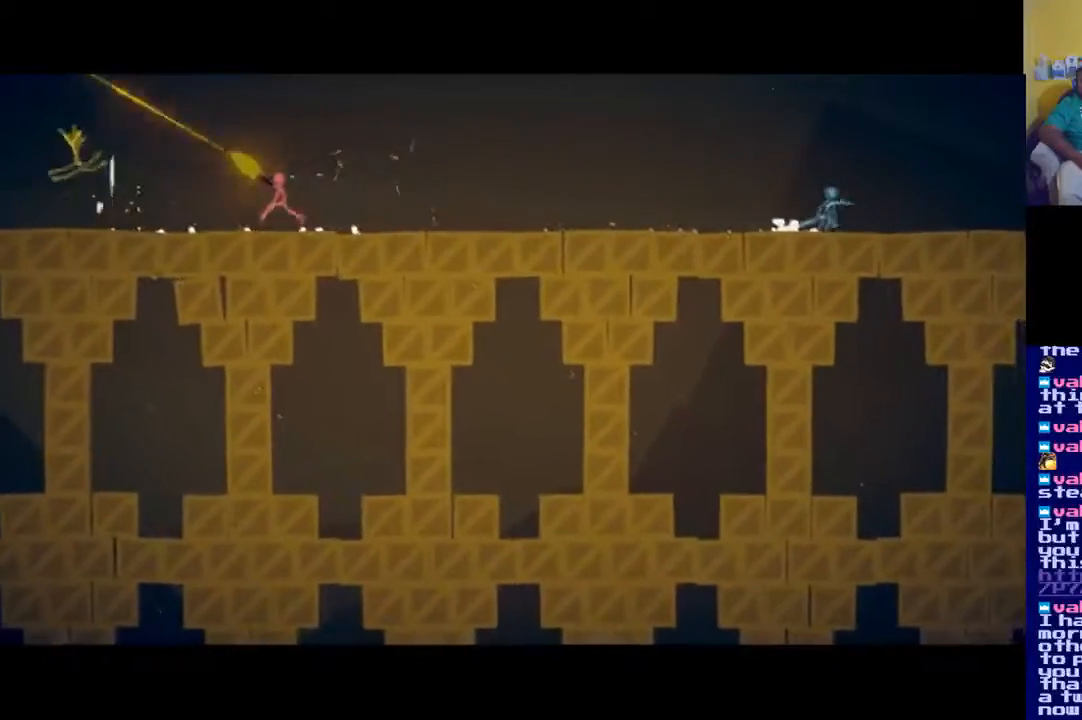
{"buttons": [], "left_stick": "up-right", "right_stick": "center", "events": [[67, "left_stick", "up"], [117, "left_stick", "up-right"], [267, "A", "up"]]}
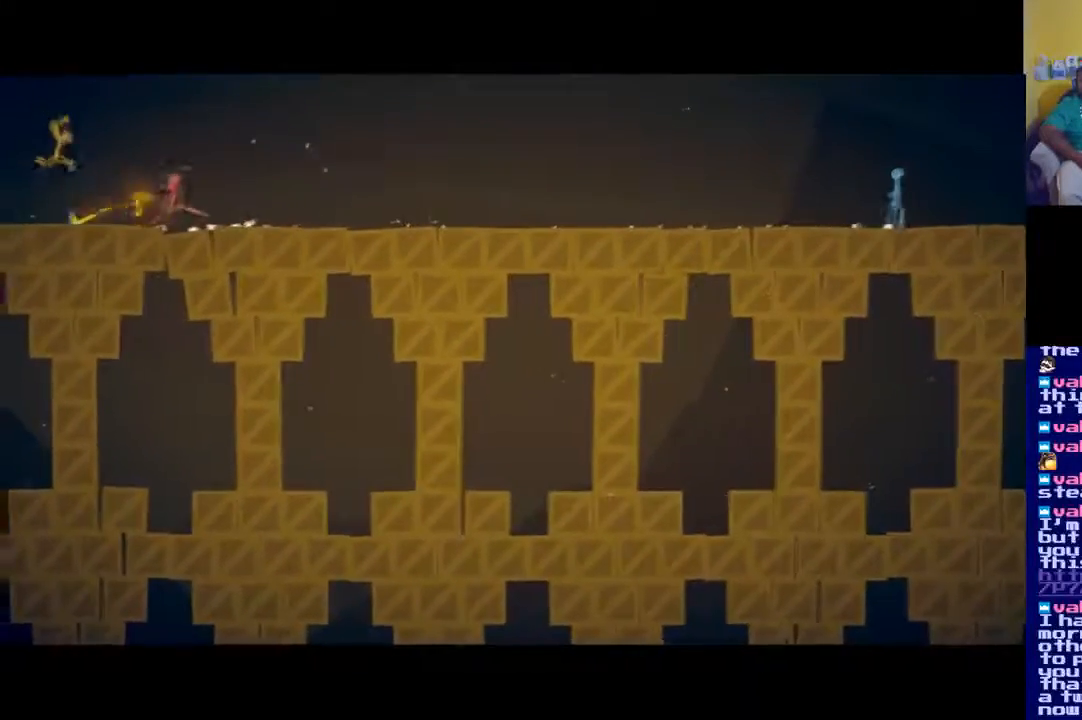
{"buttons": [], "left_stick": "right", "right_stick": "center", "events": [[166, "left_stick", "right"], [250, "X", "down"], [333, "X", "up"], [417, "X", "down"], [483, "X", "up"]]}
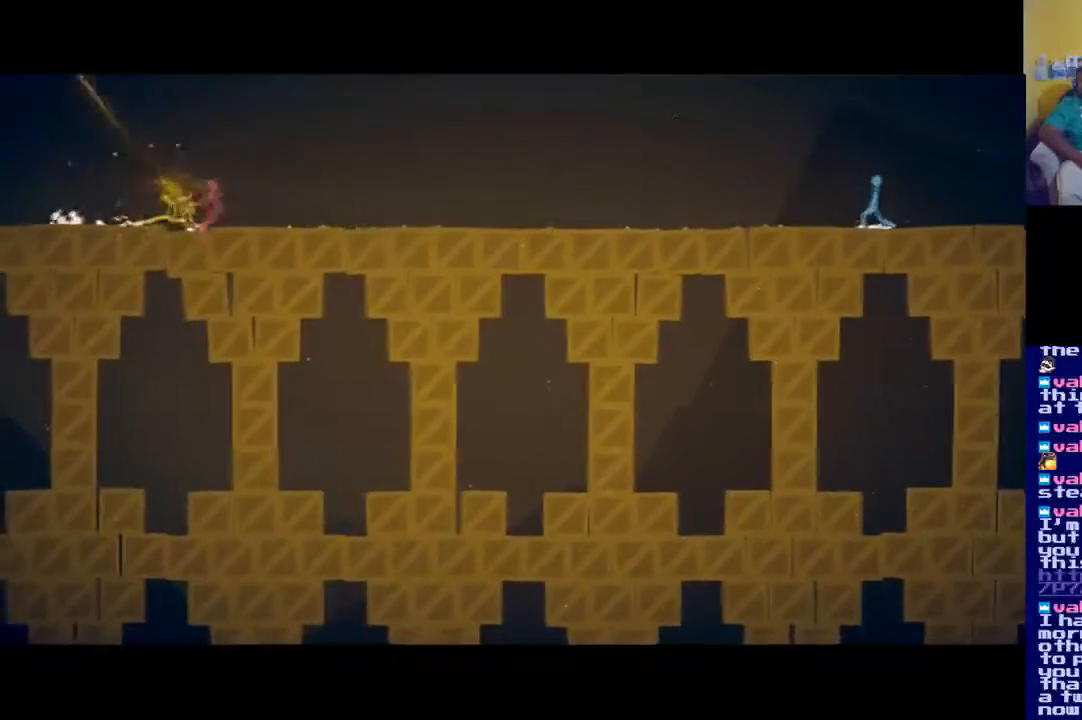
{"buttons": ["X"], "left_stick": "right", "right_stick": "center", "events": [[17, "X", "down"], [100, "X", "up"], [184, "X", "down"], [250, "X", "up"], [317, "X", "down"], [401, "X", "up"], [451, "X", "down"]]}
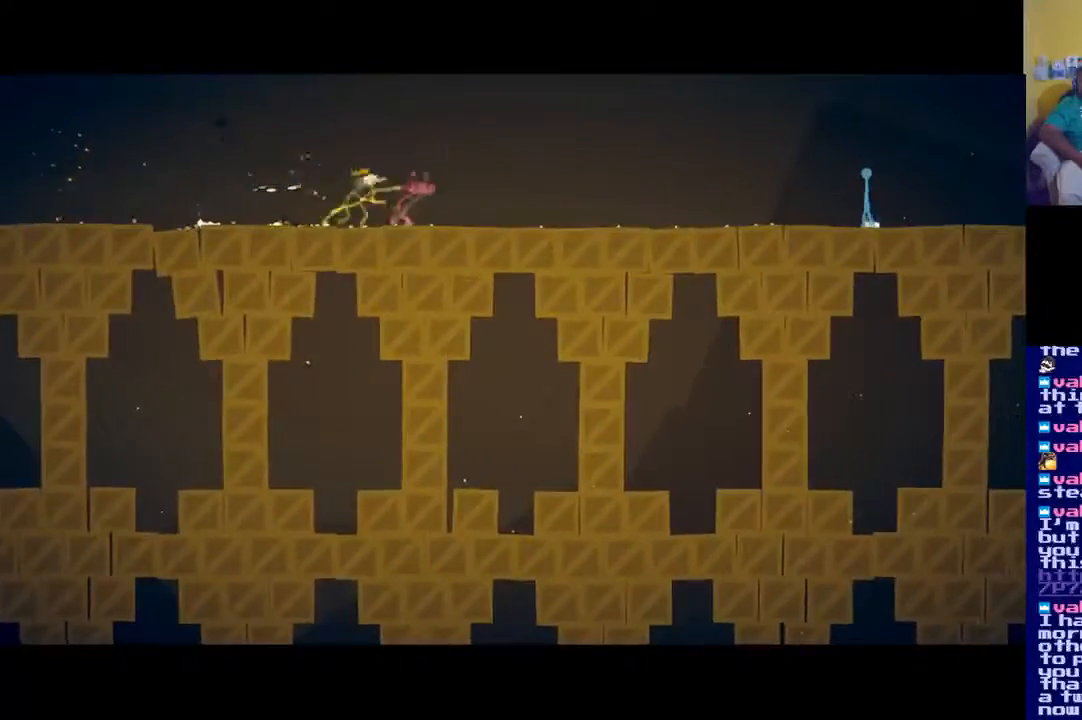
{"buttons": [], "left_stick": "left", "right_stick": "center", "events": [[33, "X", "up"], [50, "left_stick", "up-right"], [83, "X", "down"], [166, "X", "up"], [400, "left_stick", "left"]]}
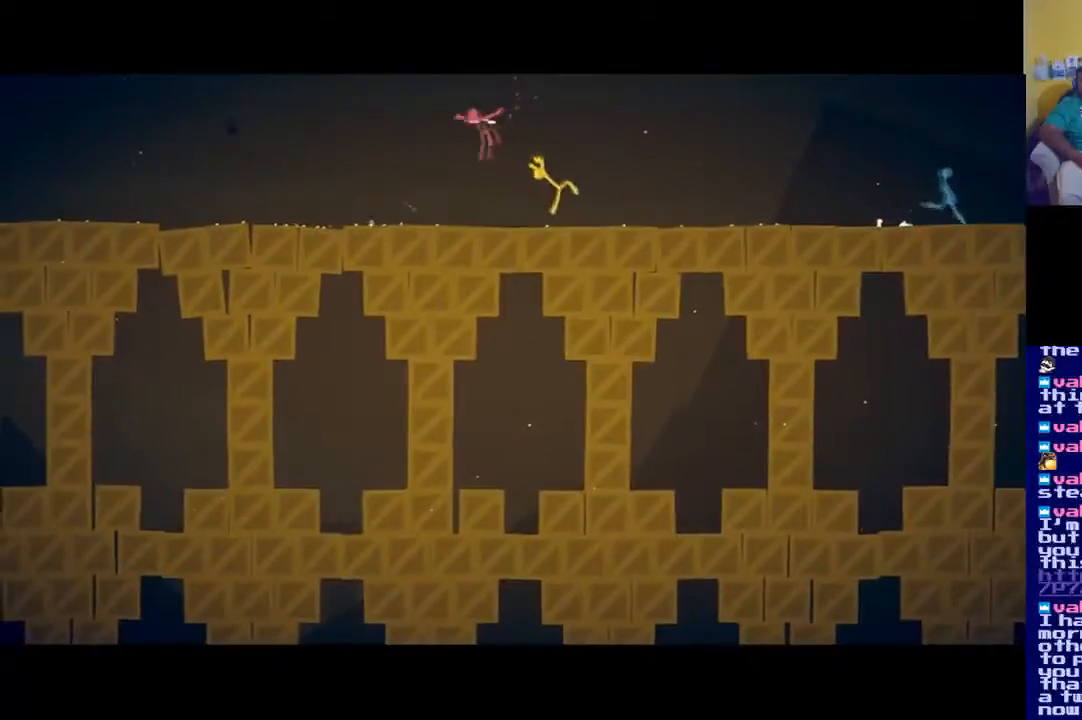
{"buttons": [], "left_stick": "left", "right_stick": "center", "events": []}
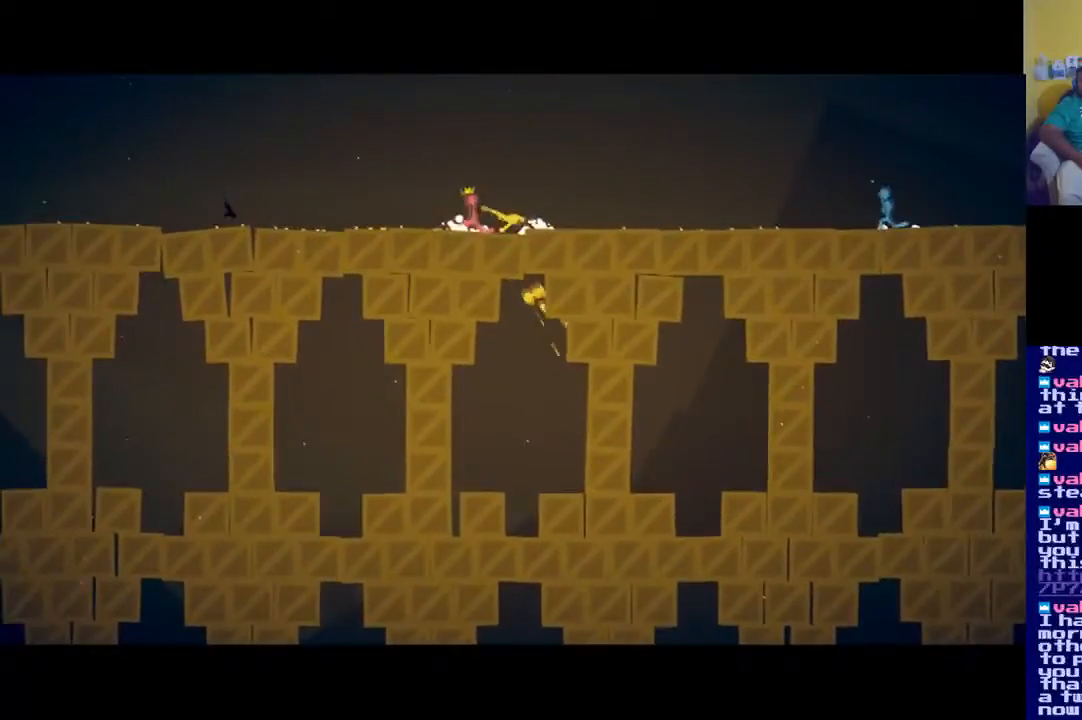
{"buttons": [], "left_stick": "down-right", "right_stick": "center", "events": [[267, "left_stick", "down-left"], [350, "A", "down"], [417, "left_stick", "down-right"], [500, "A", "up"]]}
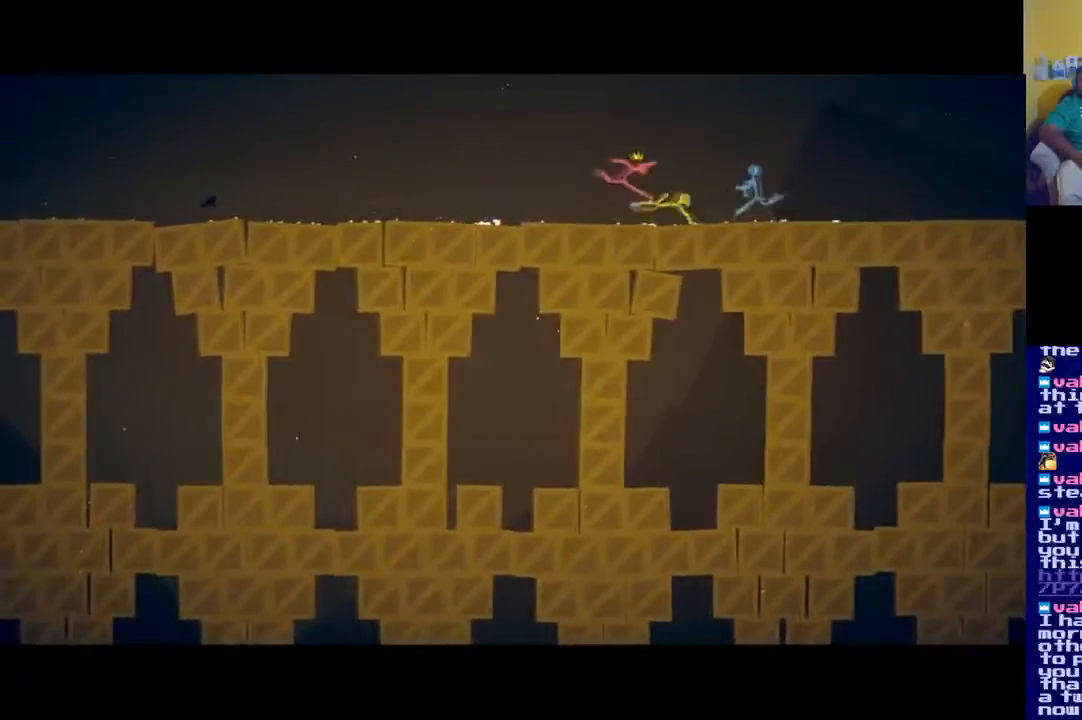
{"buttons": ["A"], "left_stick": "right", "right_stick": "center", "events": [[17, "left_stick", "right"], [217, "A", "down"], [367, "A", "up"], [451, "A", "down"]]}
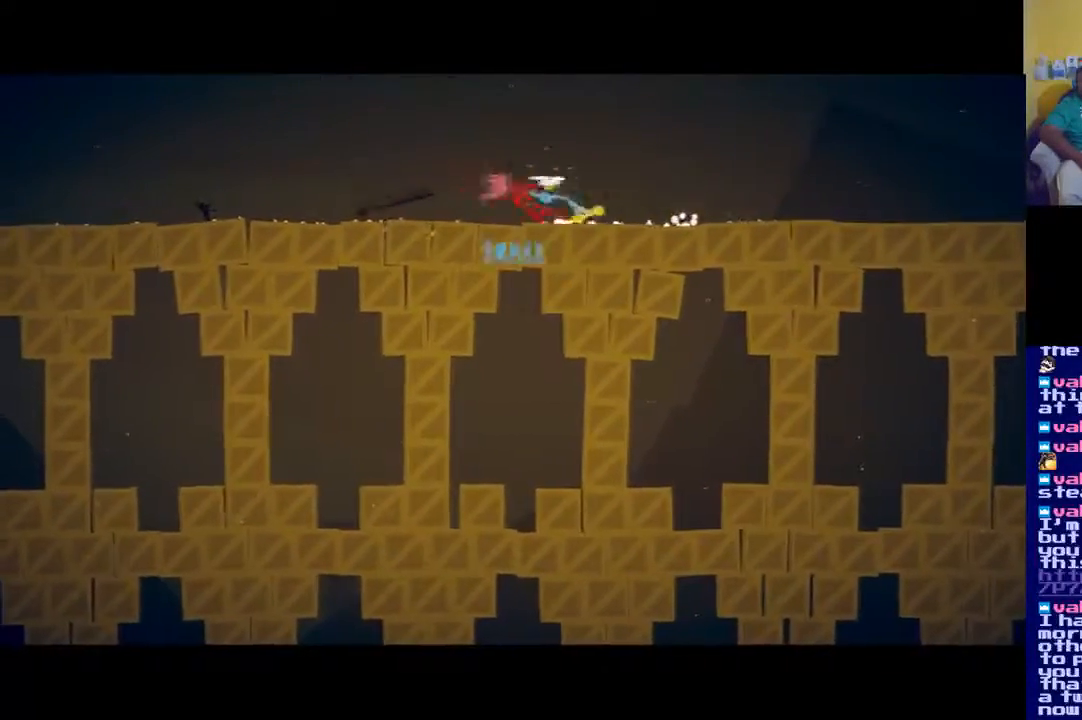
{"buttons": [], "left_stick": "right", "right_stick": "center", "events": [[66, "A", "up"]]}
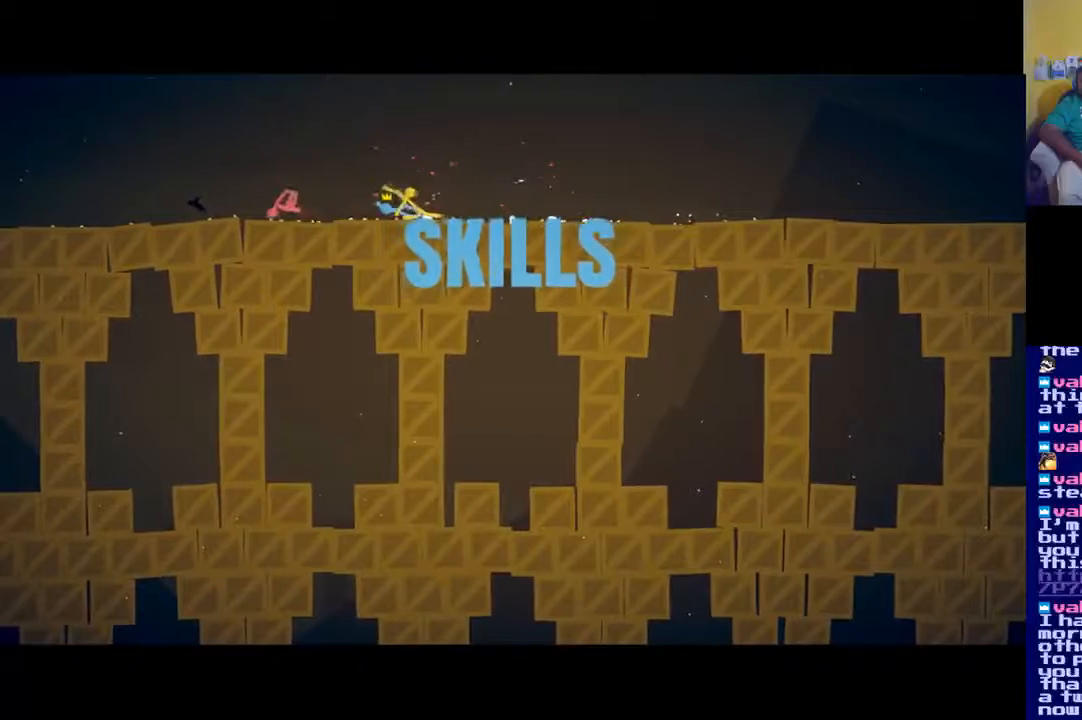
{"buttons": [], "left_stick": "center", "right_stick": "center", "events": [[50, "left_stick", "up"], [100, "left_stick", "center"]]}
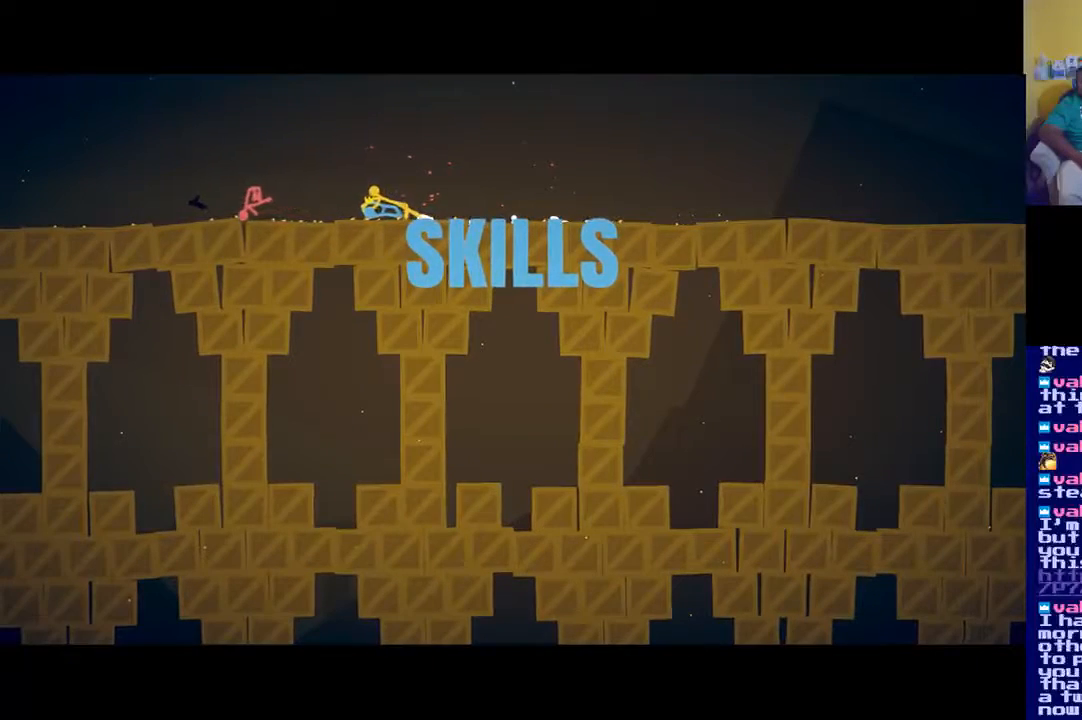
{"buttons": [], "left_stick": "center", "right_stick": "center", "events": []}
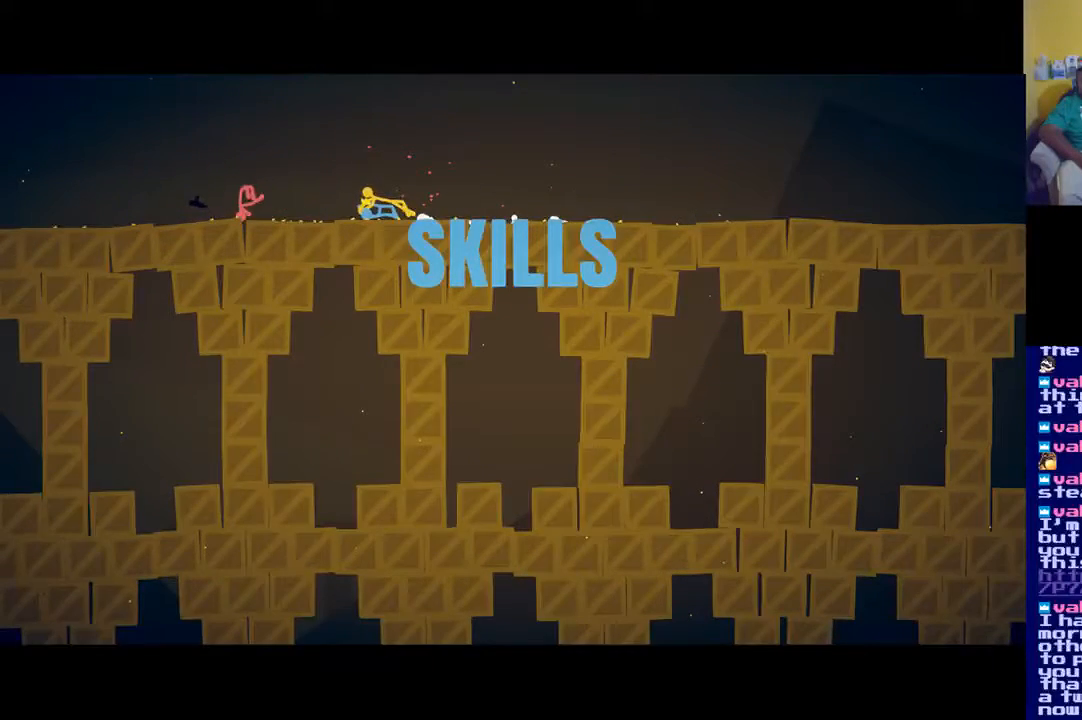
{"buttons": [], "left_stick": "center", "right_stick": "center", "events": []}
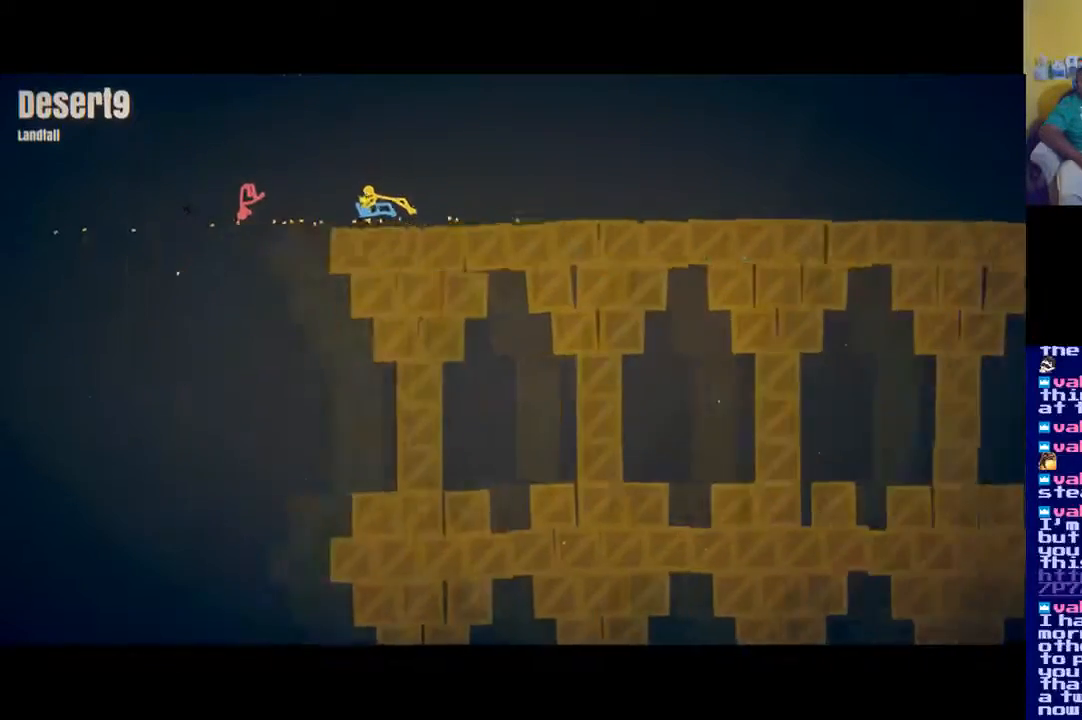
{"buttons": [], "left_stick": "center", "right_stick": "center", "events": []}
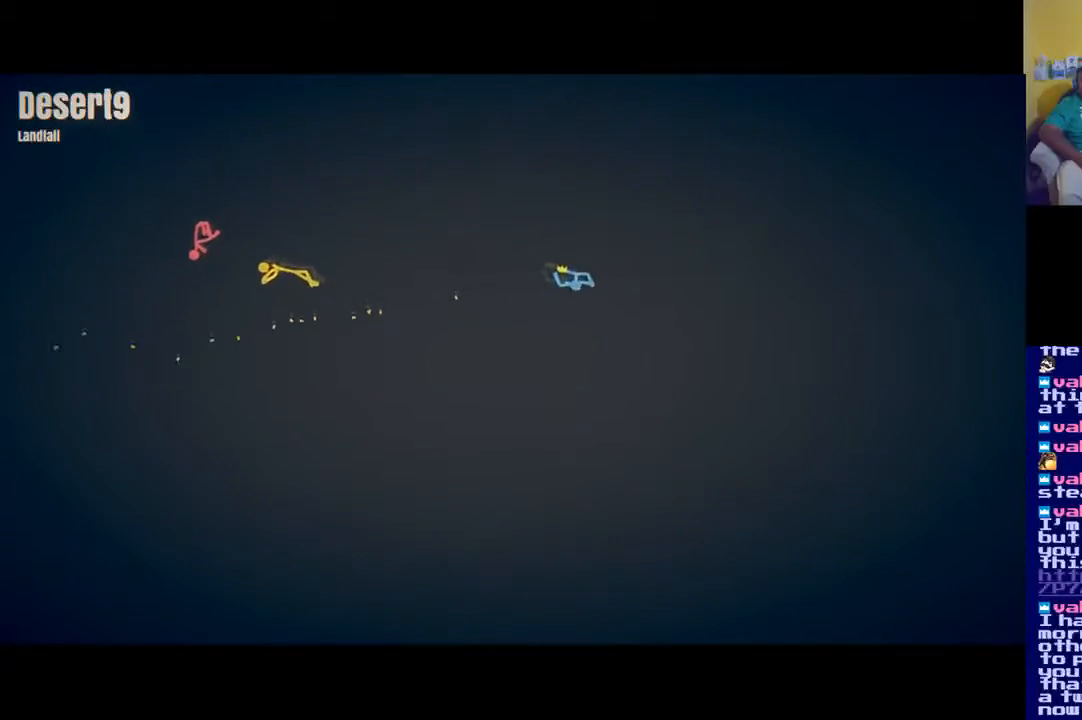
{"buttons": [], "left_stick": "center", "right_stick": "center", "events": []}
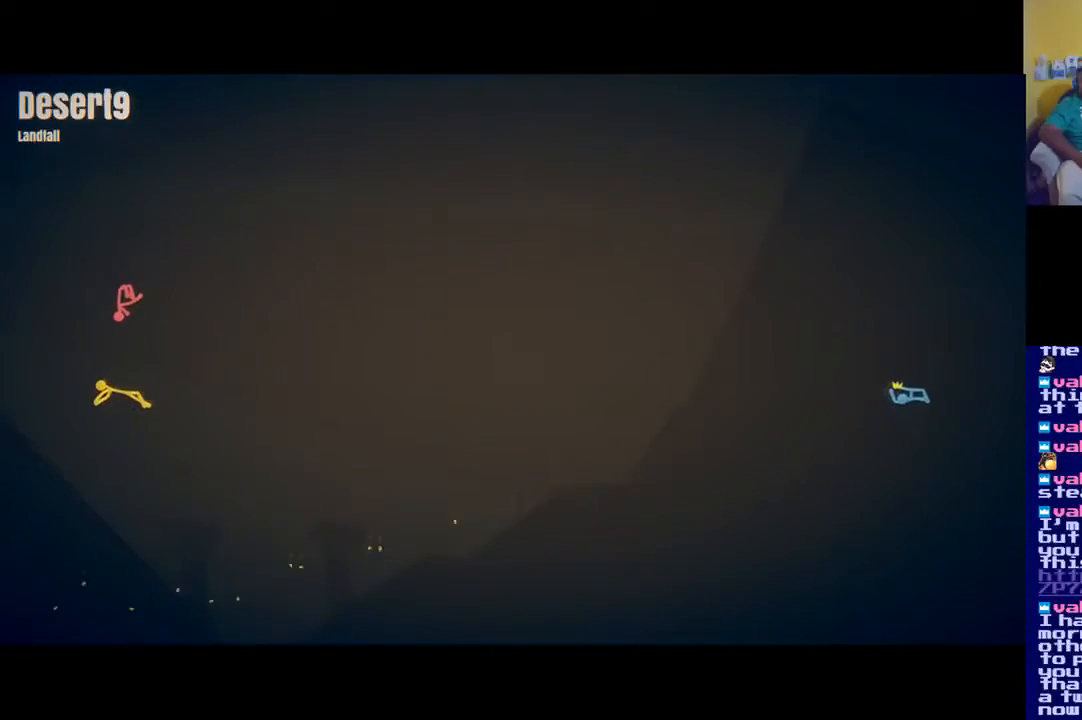
{"buttons": [], "left_stick": "center", "right_stick": "center", "events": []}
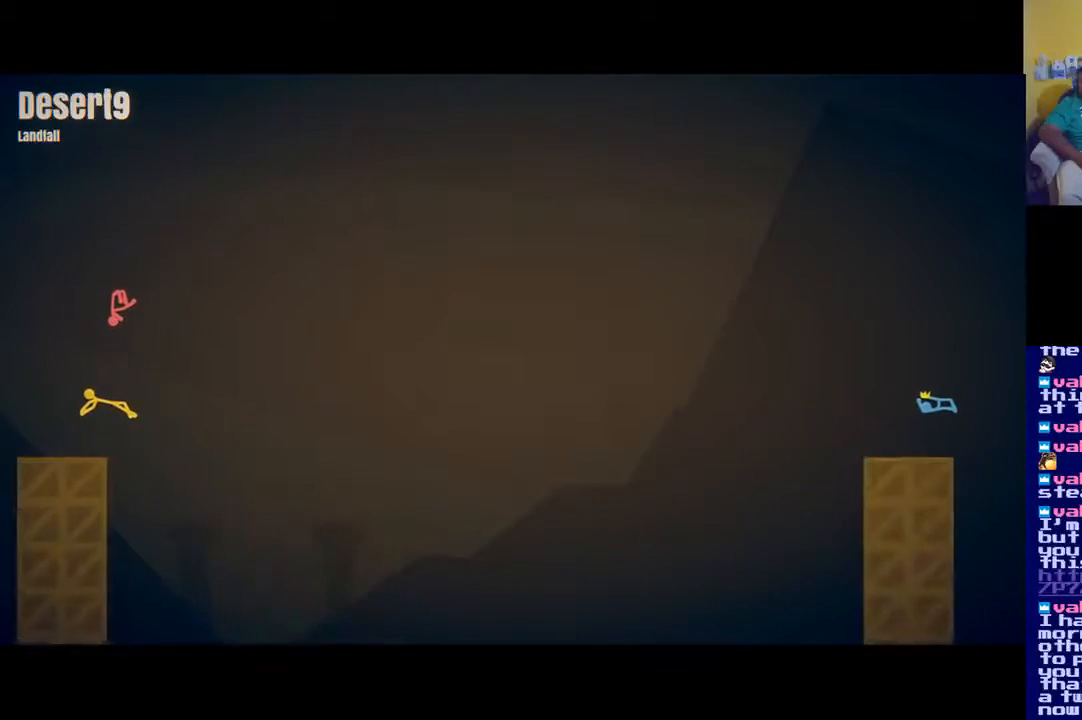
{"buttons": [], "left_stick": "center", "right_stick": "center", "events": []}
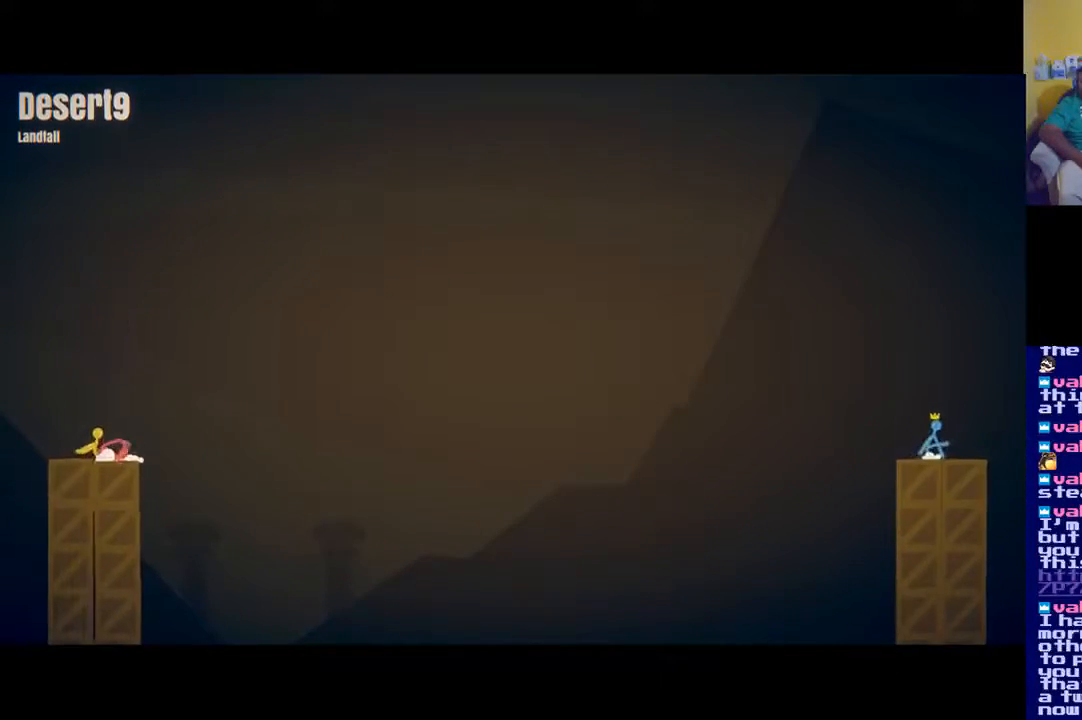
{"buttons": [], "left_stick": "up", "right_stick": "center", "events": [[100, "left_stick", "up"], [116, "X", "down"], [183, "X", "up"], [317, "X", "down"], [417, "X", "up"]]}
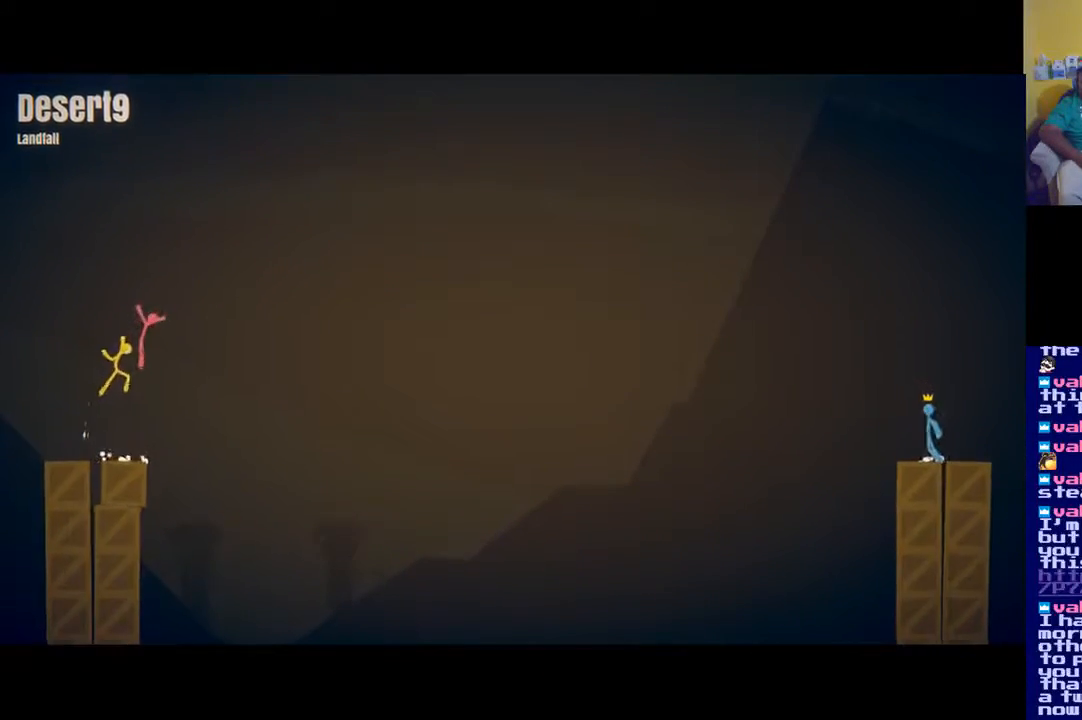
{"buttons": [], "left_stick": "up", "right_stick": "center", "events": [[134, "X", "down"], [250, "X", "up"]]}
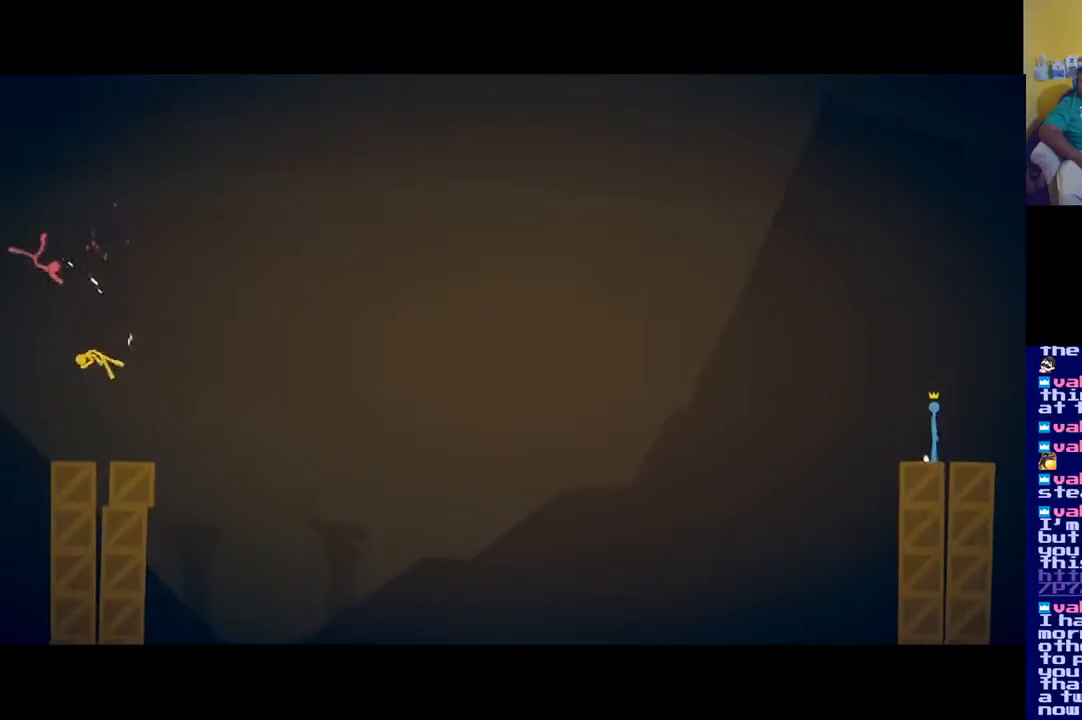
{"buttons": [], "left_stick": "center", "right_stick": "center", "events": [[50, "left_stick", "up-right"], [283, "left_stick", "up"], [400, "left_stick", "center"]]}
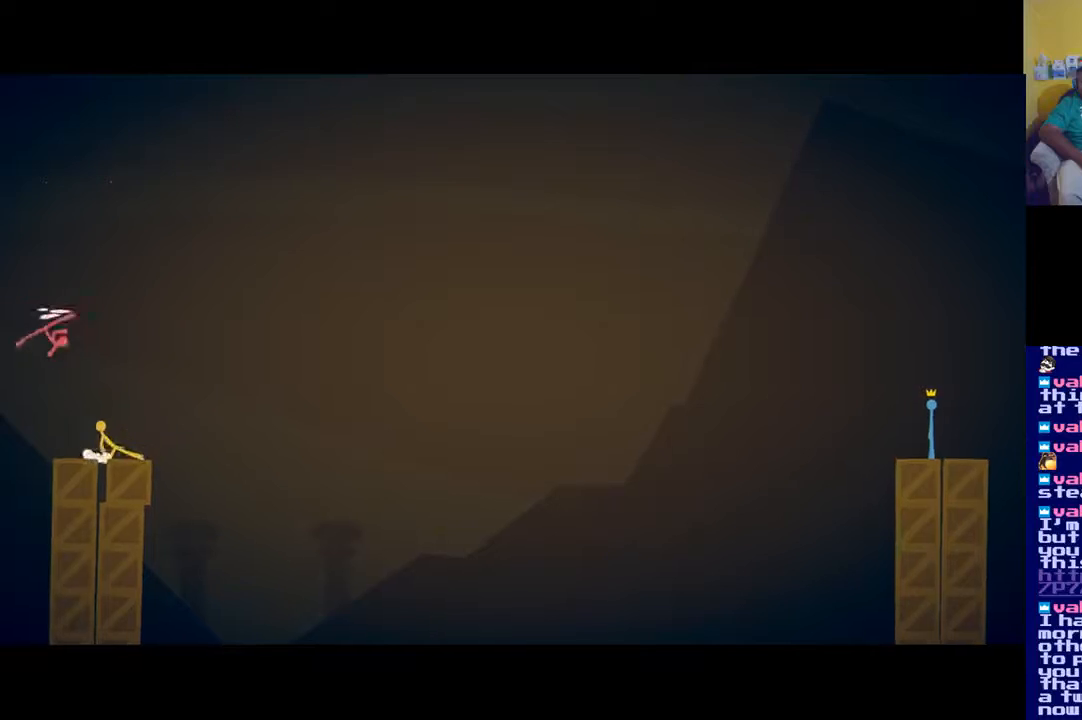
{"buttons": [], "left_stick": "down", "right_stick": "center", "events": [[117, "A", "down"], [184, "A", "up"], [234, "left_stick", "down"], [250, "X", "down"], [350, "X", "up"], [384, "X", "down"], [484, "X", "up"]]}
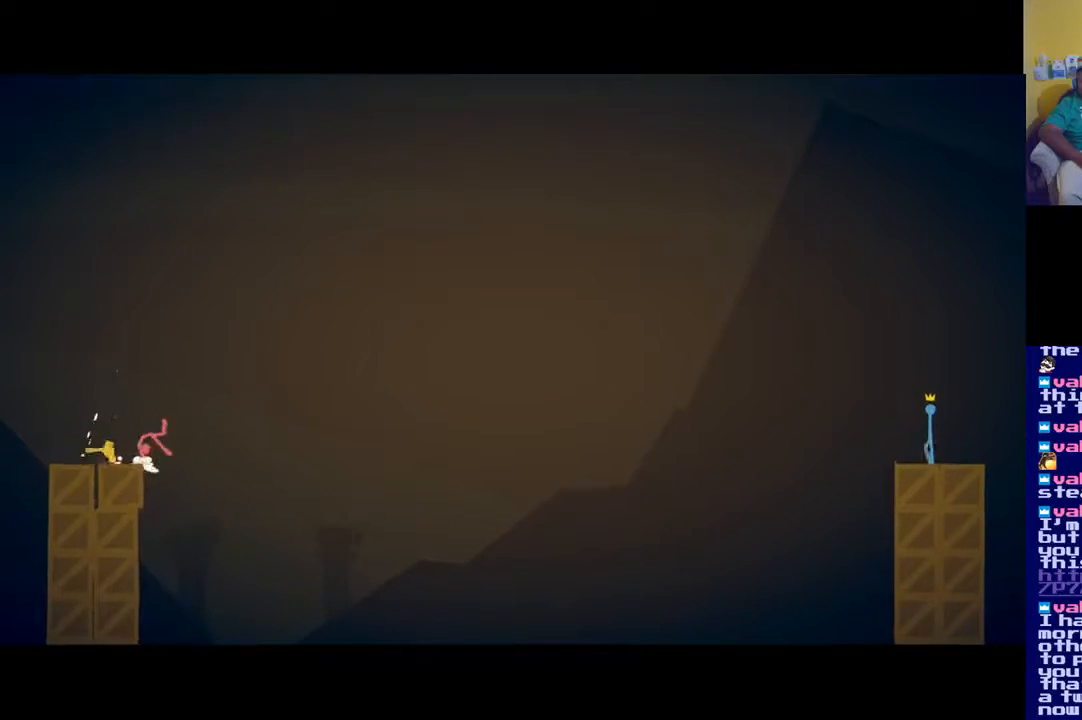
{"buttons": ["X"], "left_stick": "down", "right_stick": "center", "events": [[50, "X", "down"], [83, "X", "up"], [100, "left_stick", "left"], [183, "left_stick", "up"], [250, "A", "down"], [250, "left_stick", "up-right"], [350, "A", "up"], [450, "X", "down"], [450, "left_stick", "down"]]}